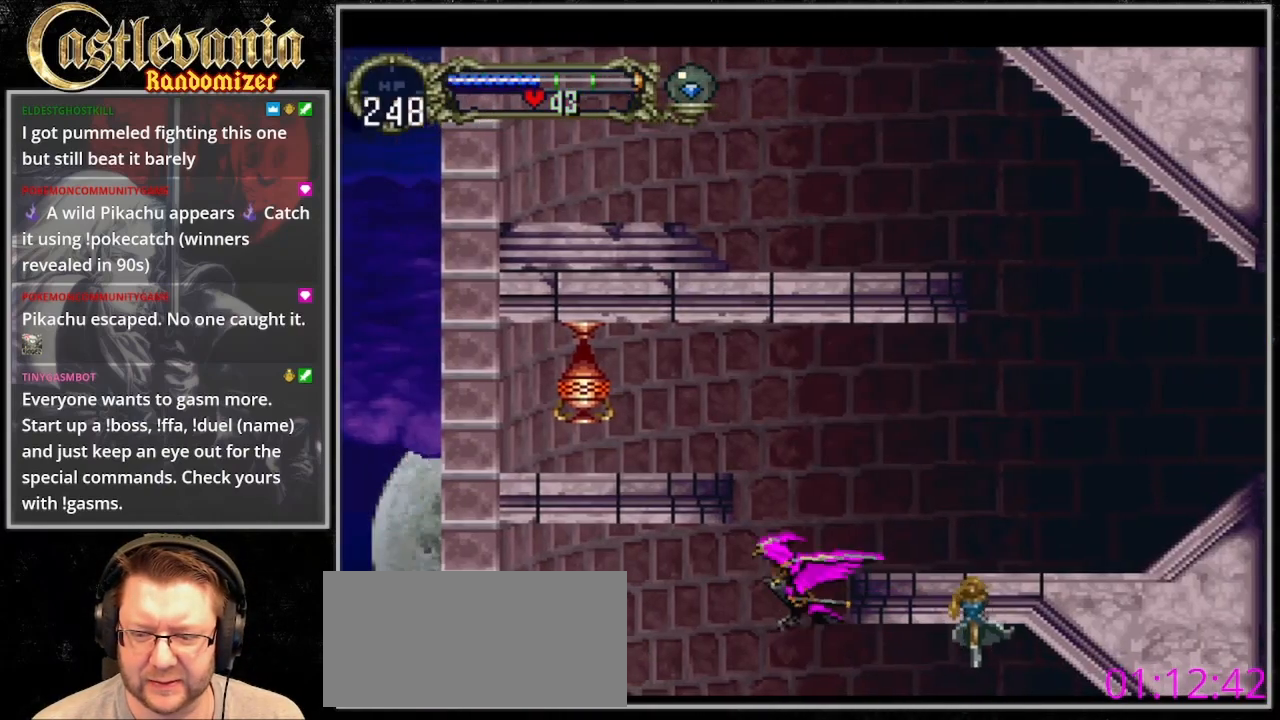
Gameplay with a controller (PlayStation layout); each line is a JSON object with the inputs held at the frame after it. "events" lists button and stick changes between this image and that frame as [ms after this image, input, new state], when the widget could be followed in between. Not read: L3 R3 SELECT START.
{"buttons": ["DPAD_UP", "DPAD_RIGHT"], "events": [[67, "DPAD_RIGHT", "down"]]}
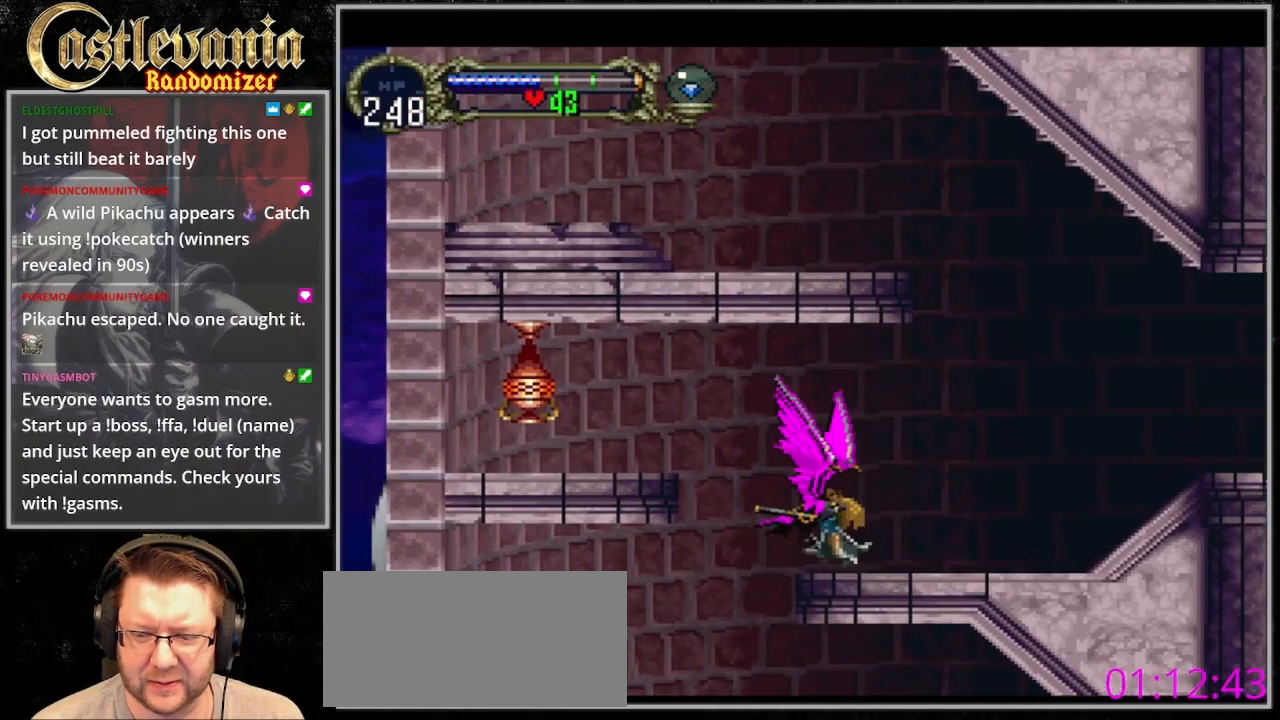
{"buttons": [], "events": [[33, "DPAD_UP", "up"], [233, "DPAD_RIGHT", "up"]]}
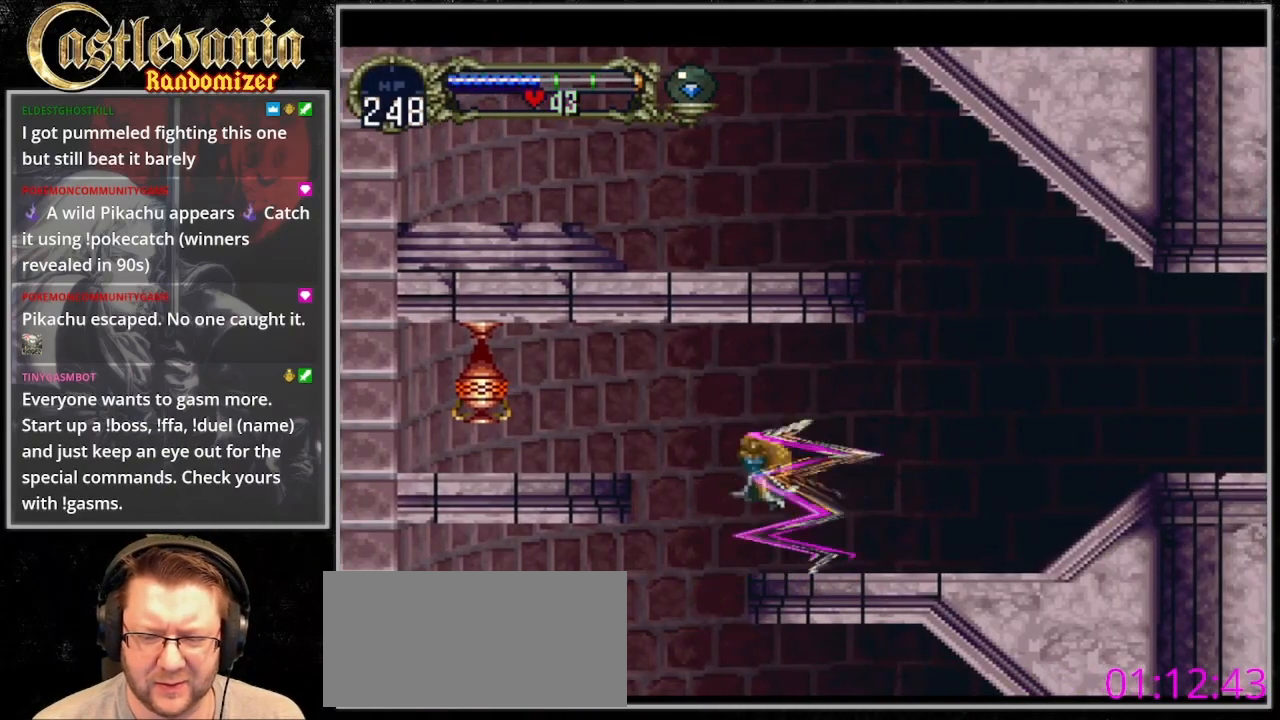
{"buttons": ["DPAD_RIGHT"], "events": [[133, "DPAD_RIGHT", "down"]]}
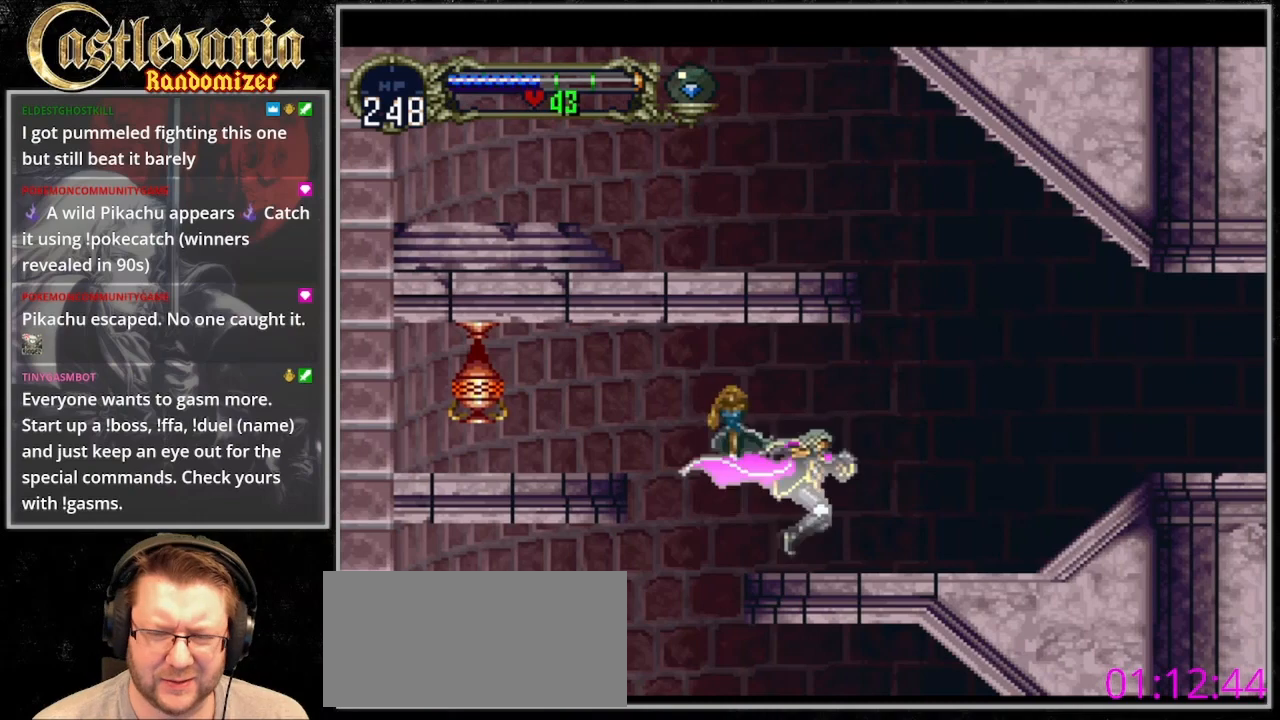
{"buttons": ["DPAD_RIGHT"], "events": []}
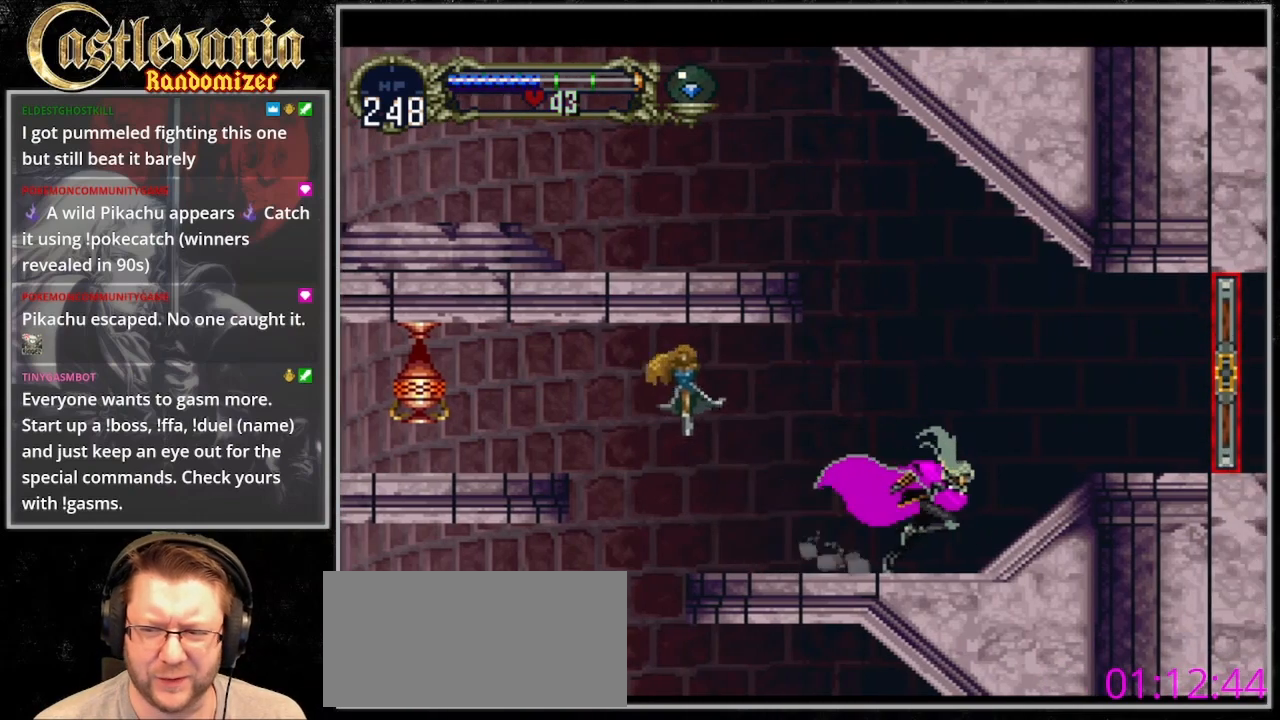
{"buttons": ["DPAD_RIGHT"], "events": [[167, "CROSS", "down"], [333, "CROSS", "up"]]}
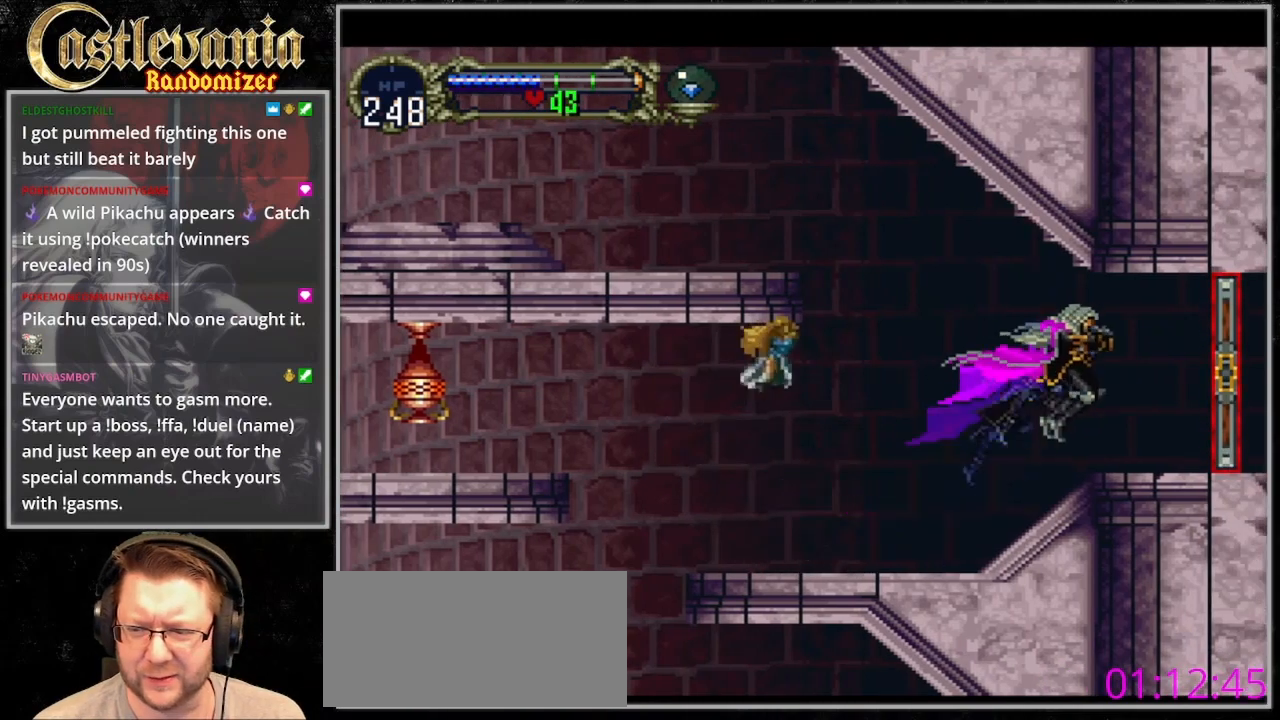
{"buttons": ["DPAD_RIGHT"], "events": []}
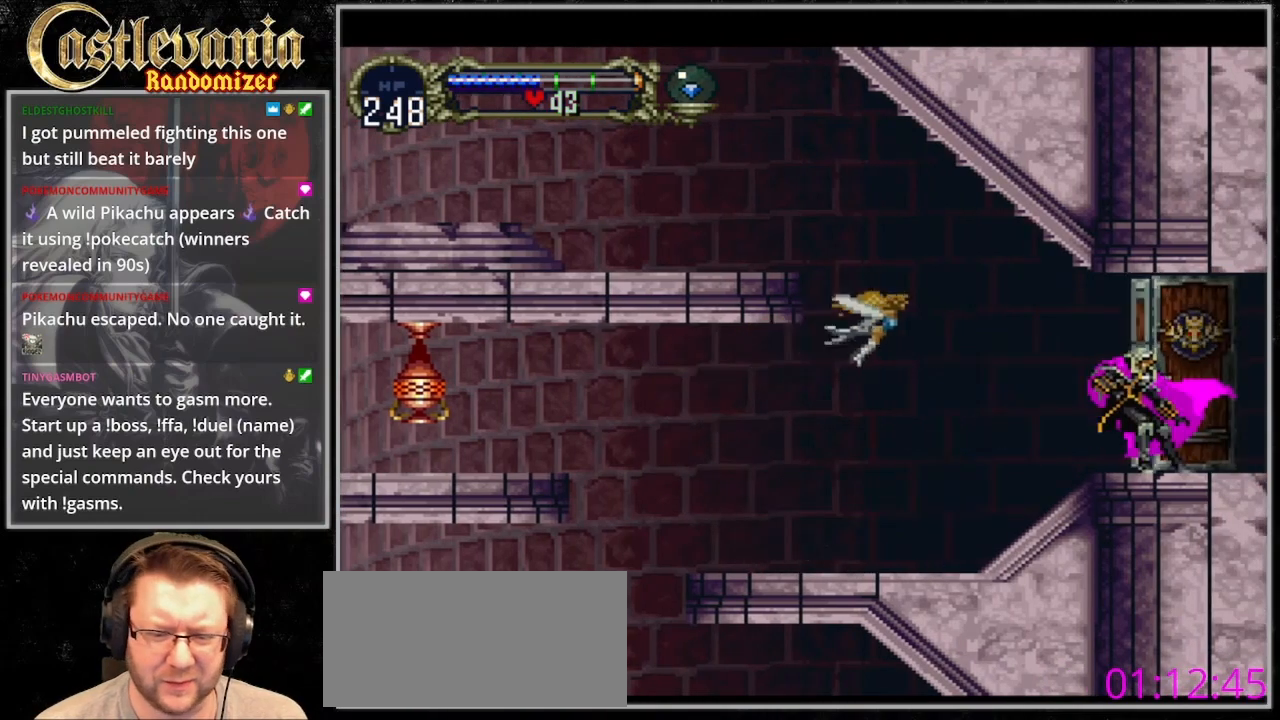
{"buttons": [], "events": [[267, "DPAD_RIGHT", "up"]]}
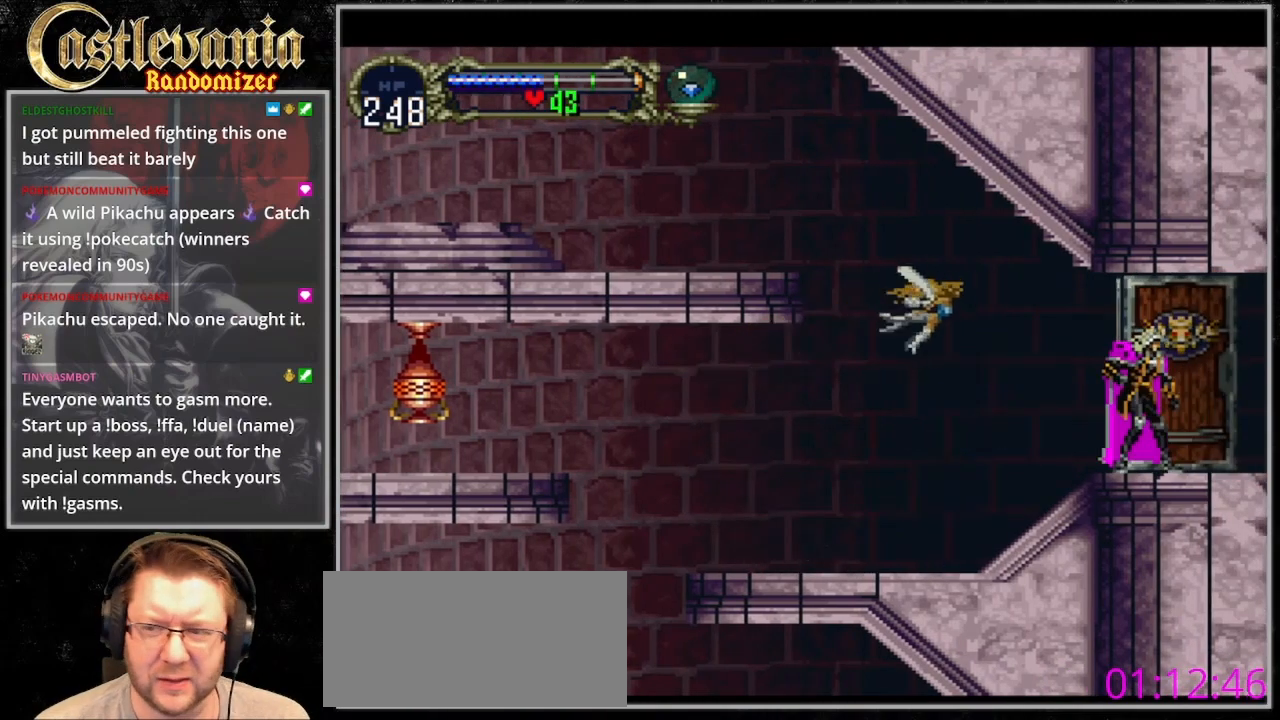
{"buttons": ["DPAD_RIGHT"], "events": [[233, "DPAD_RIGHT", "down"]]}
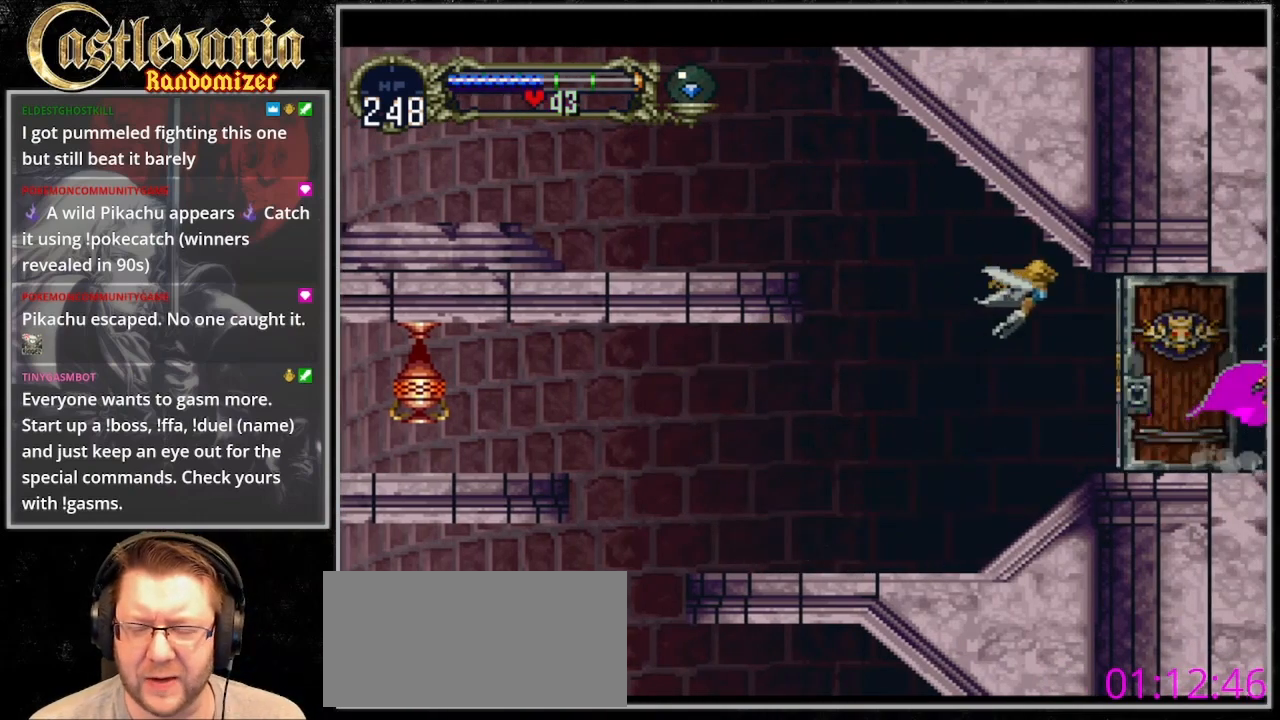
{"buttons": ["DPAD_RIGHT"], "events": []}
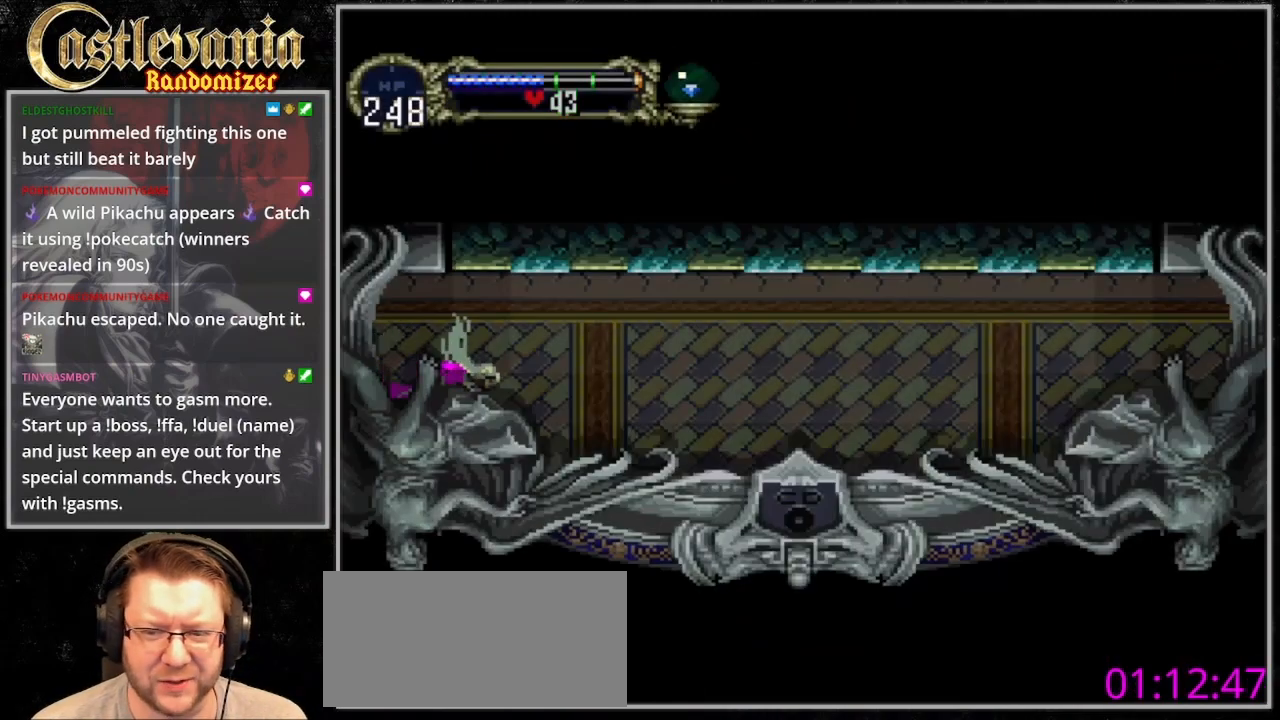
{"buttons": ["CIRCLE"], "events": [[200, "DPAD_RIGHT", "up"], [233, "DPAD_LEFT", "down"], [400, "DPAD_LEFT", "up"], [467, "CIRCLE", "down"]]}
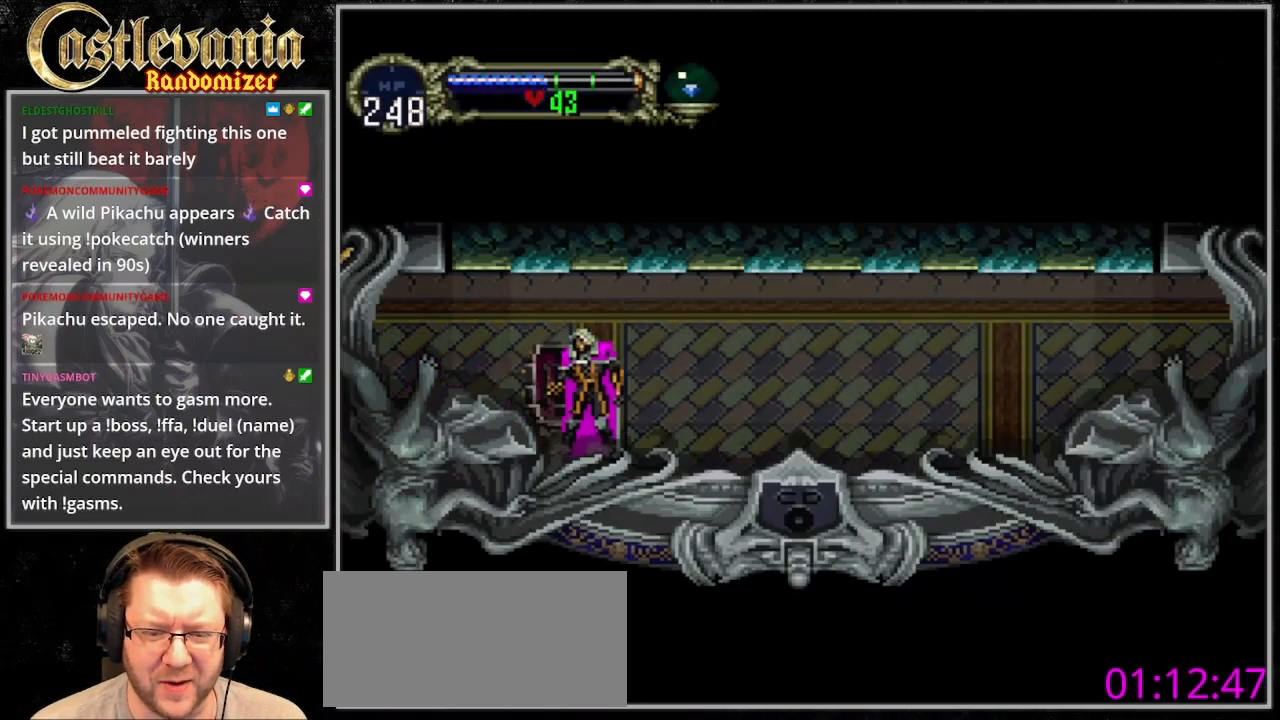
{"buttons": [], "events": [[33, "CIRCLE", "up"], [133, "CIRCLE", "down"], [200, "CIRCLE", "up"], [267, "CIRCLE", "down"], [333, "CIRCLE", "up"], [433, "CIRCLE", "down"], [500, "CIRCLE", "up"]]}
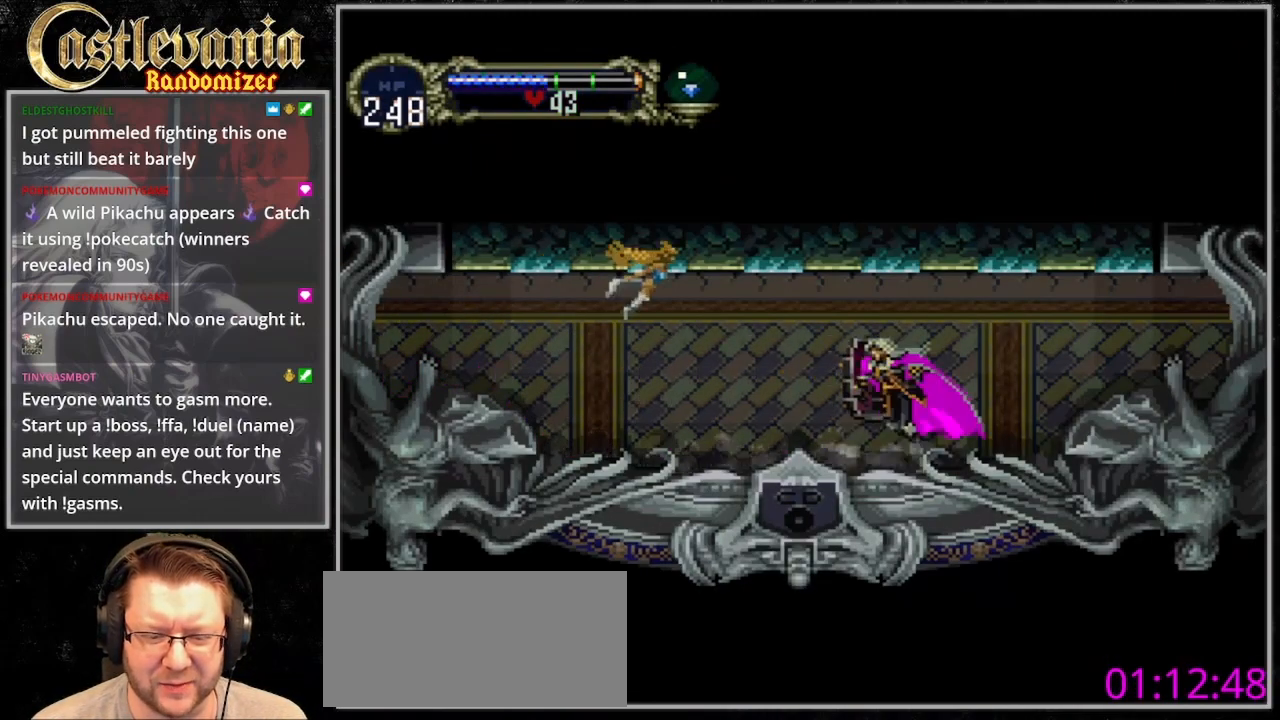
{"buttons": ["DPAD_RIGHT"], "events": [[167, "CIRCLE", "down"], [467, "CIRCLE", "up"], [500, "DPAD_RIGHT", "down"]]}
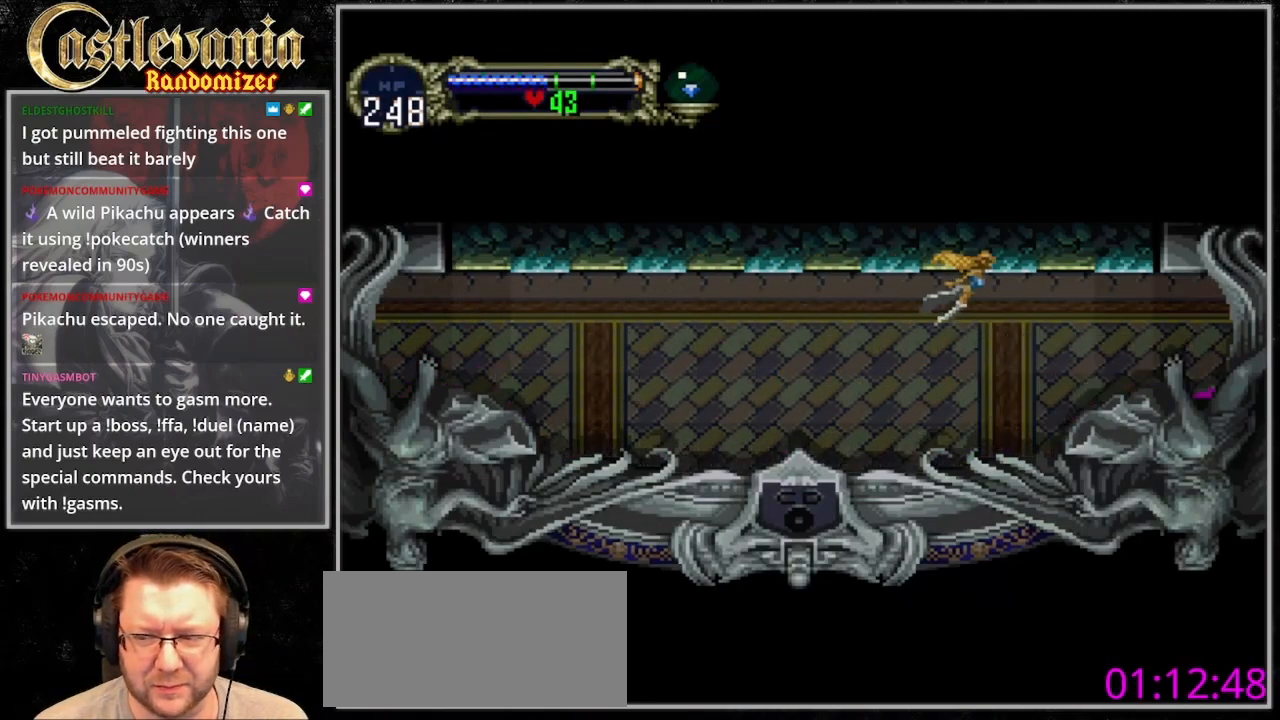
{"buttons": ["DPAD_RIGHT"], "events": []}
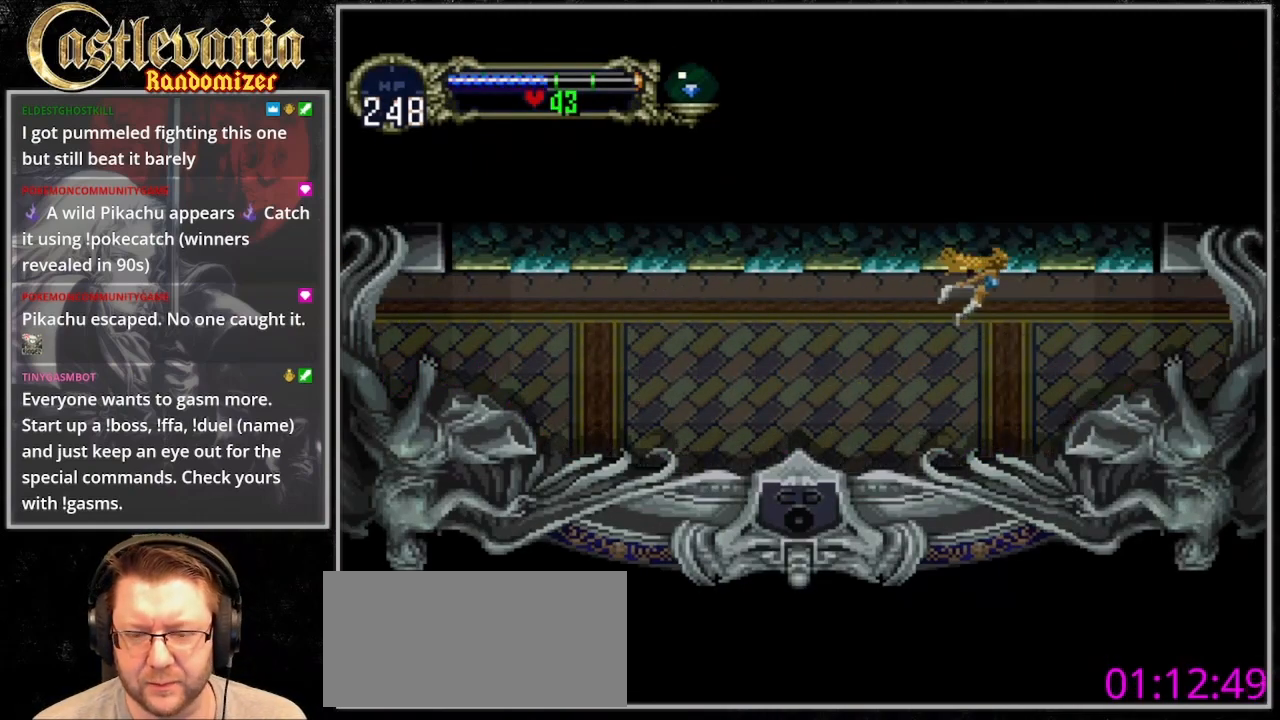
{"buttons": [], "events": [[433, "DPAD_RIGHT", "up"]]}
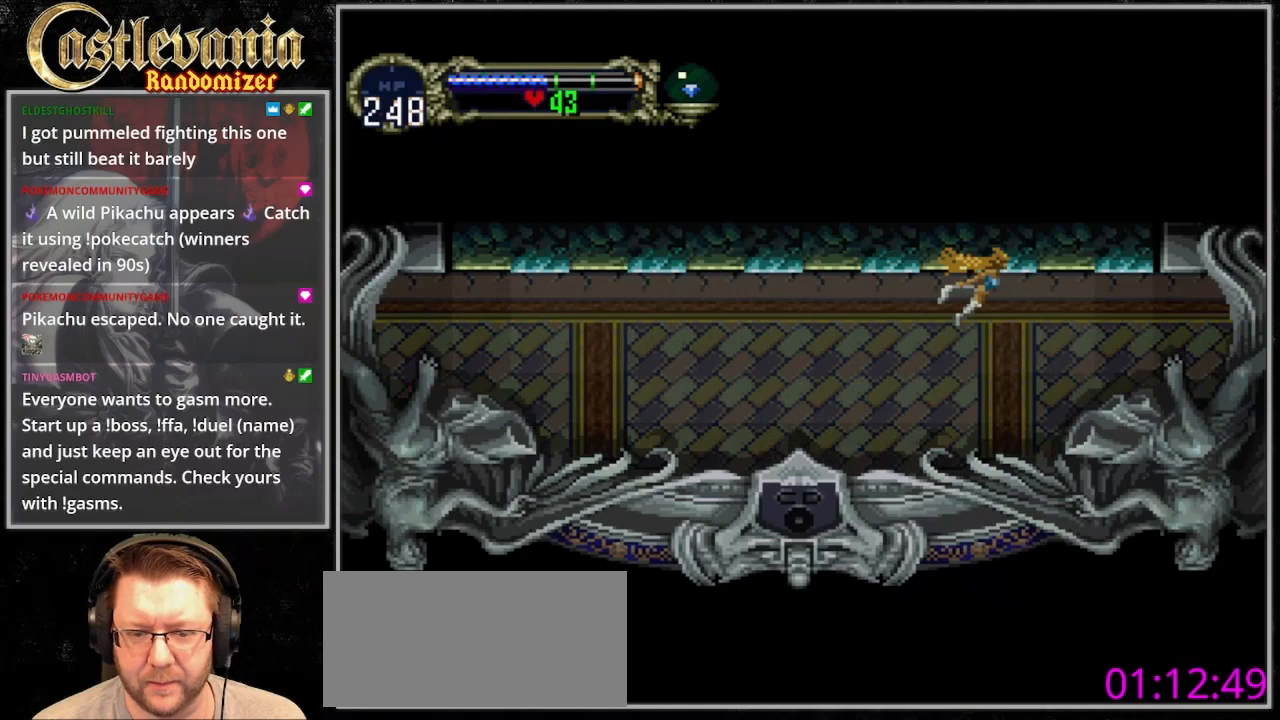
{"buttons": [], "events": []}
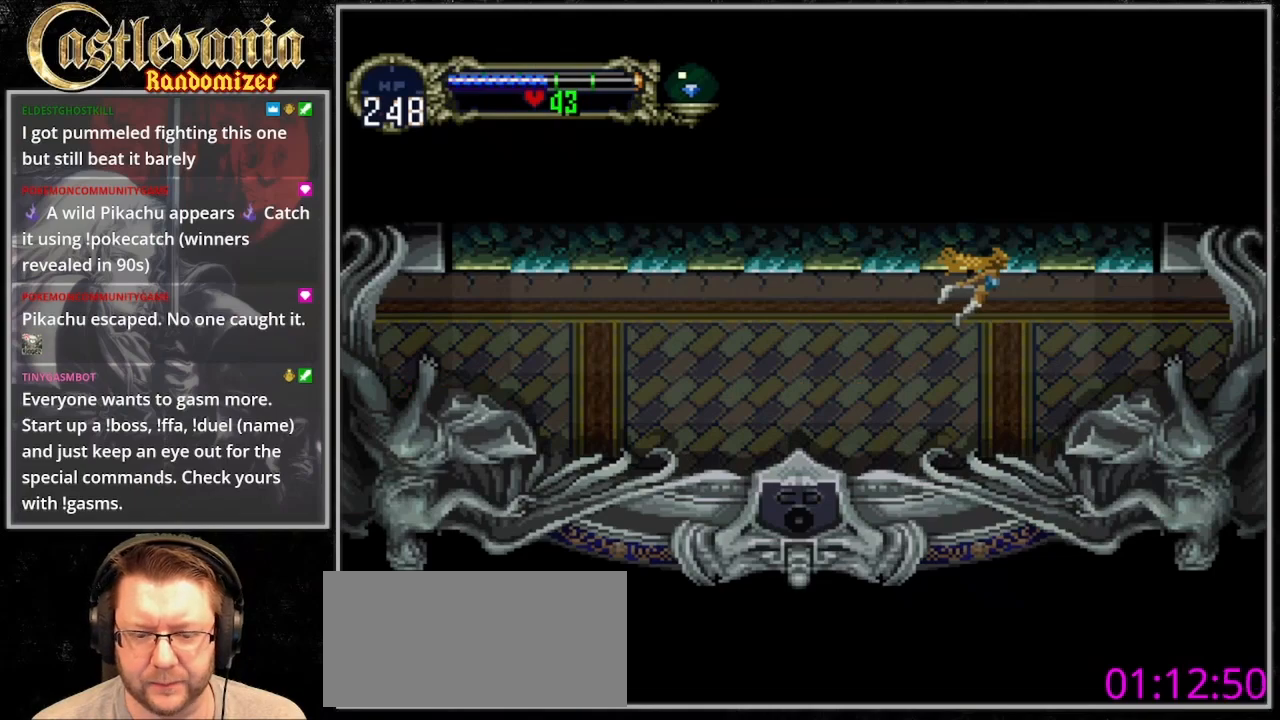
{"buttons": ["DPAD_RIGHT"], "events": [[500, "DPAD_RIGHT", "down"]]}
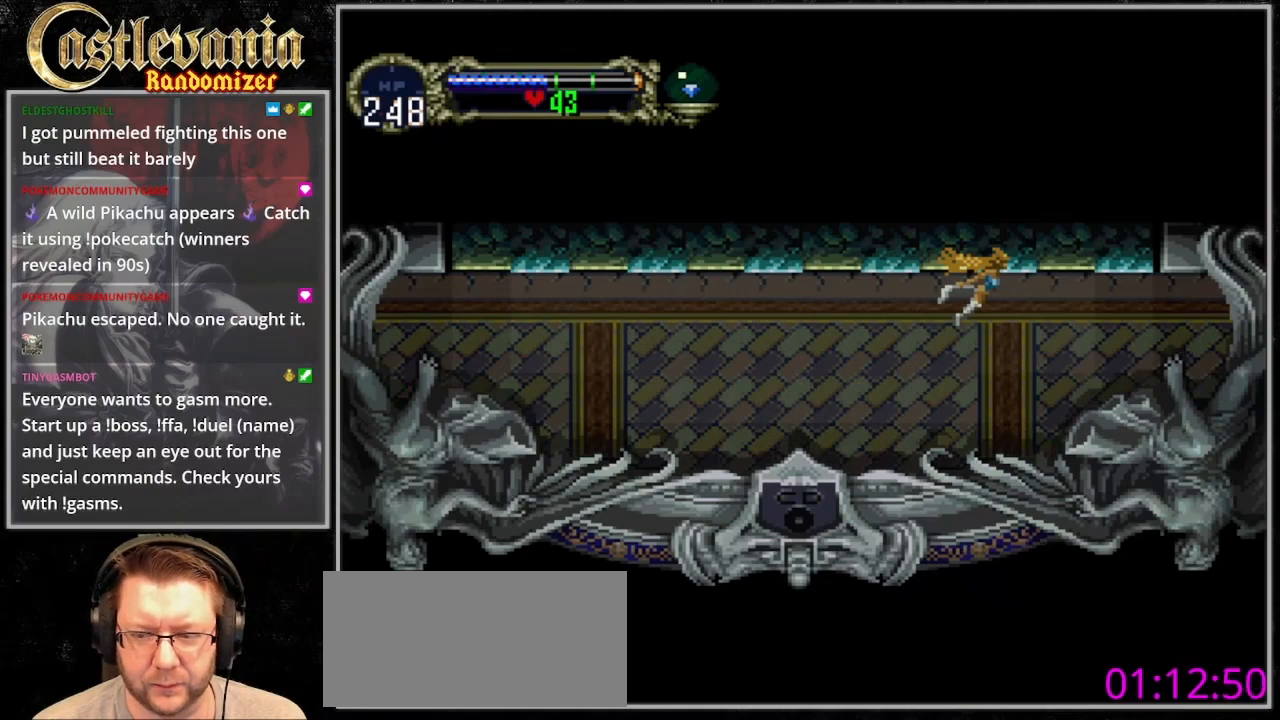
{"buttons": ["DPAD_RIGHT"], "events": []}